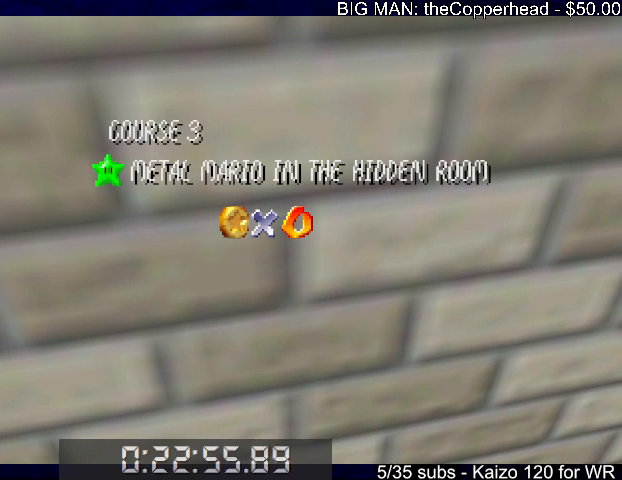
Gameplay with keyboard; each line is a JSON object with the keys held at the frame after it. "events" lists presses ("down") and releases ("up") of "0", "1", "2", "3", "4", "5", "6", "8", "a", "c", "d", "down", "left", "right", "s", "up", "x" and "z" between this image and that frame as [ms after this image, input, new state], when the widget could be followed in between. No other keys are recorded. Mouse input is not recorded.
{"keys": [], "events": [[100, "5", "down"], [167, "5", "up"]]}
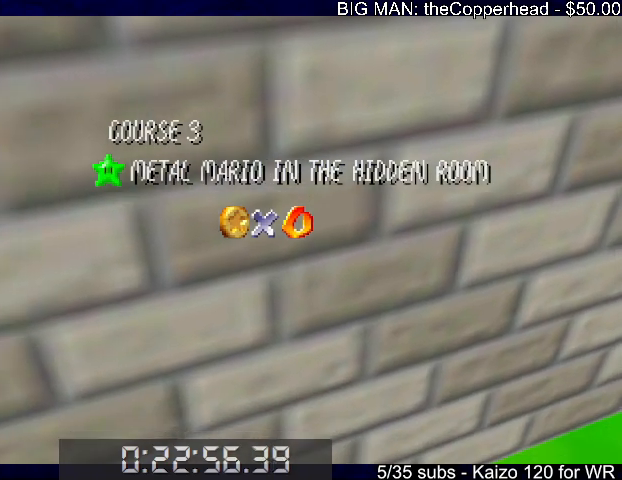
{"keys": ["down"], "events": [[33, "down", "down"], [167, "down", "up"], [233, "down", "down"], [333, "down", "up"], [367, "down", "down"], [400, "x", "down"], [500, "x", "up"]]}
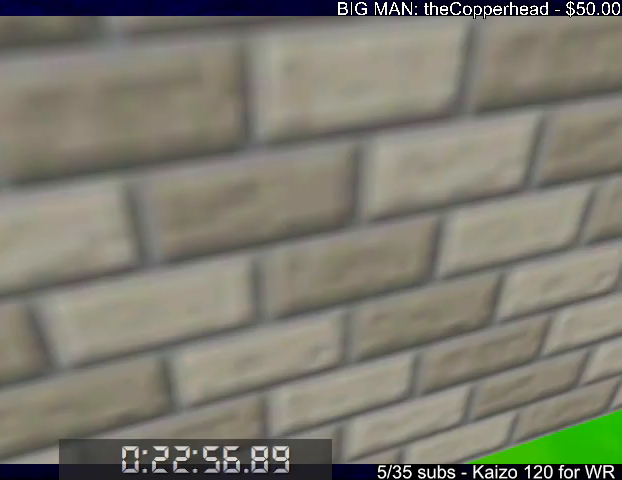
{"keys": ["down", "right", "z"], "events": [[100, "right", "down"], [133, "z", "down"], [233, "x", "down"], [333, "x", "up"]]}
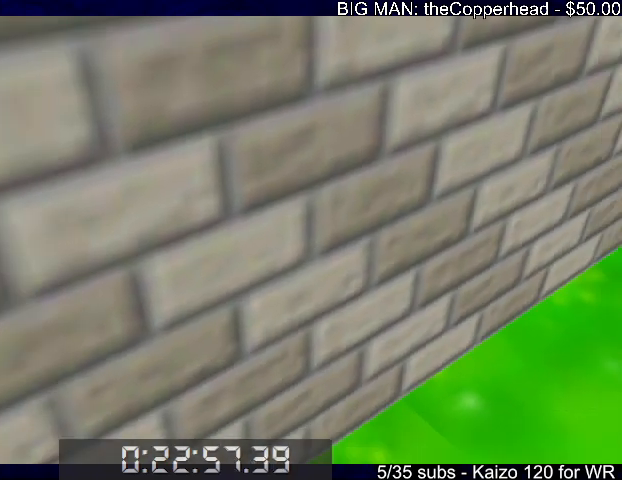
{"keys": ["right"], "events": [[133, "z", "up"], [300, "x", "down"], [400, "down", "up"], [400, "x", "up"]]}
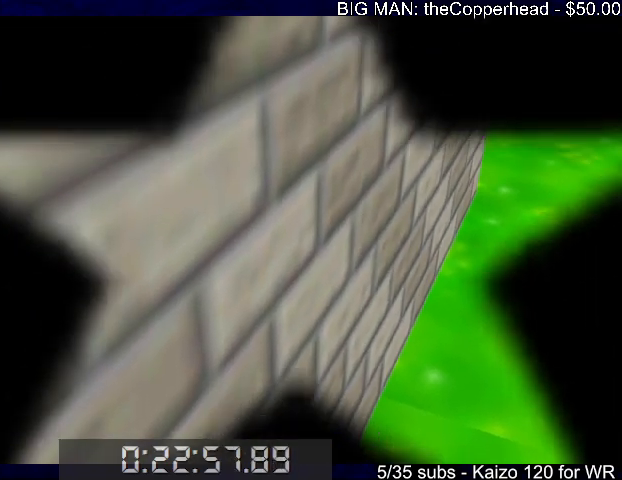
{"keys": [], "events": [[100, "right", "up"]]}
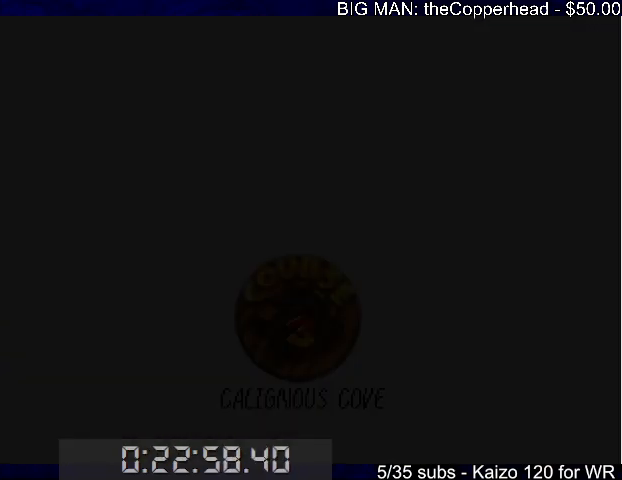
{"keys": [], "events": []}
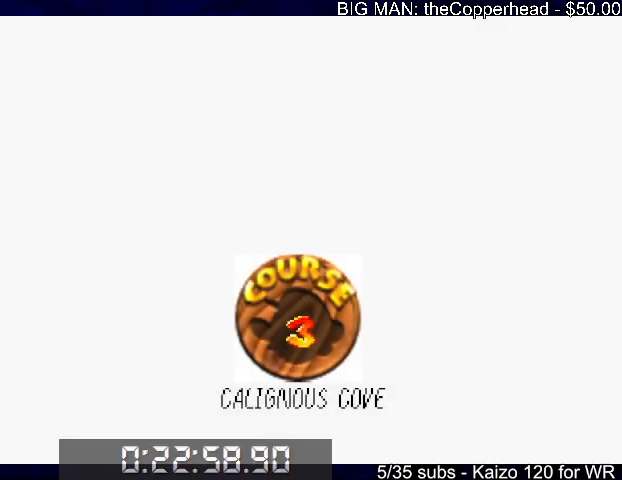
{"keys": ["c"], "events": [[400, "x", "down"], [433, "c", "down"], [500, "x", "up"]]}
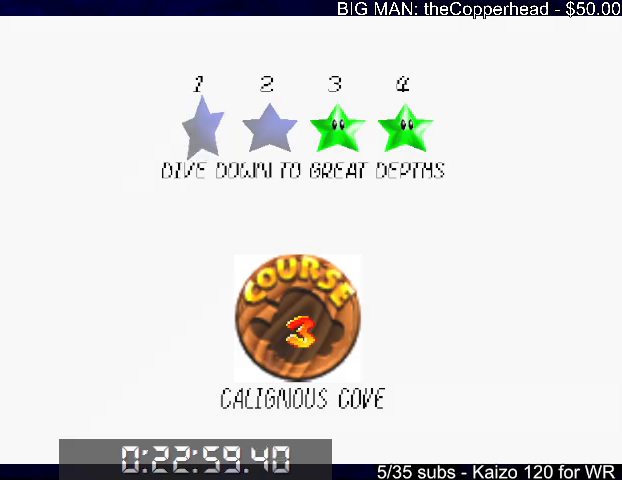
{"keys": [], "events": [[33, "c", "up"], [100, "x", "down"], [133, "c", "down"], [167, "c", "up"], [167, "x", "up"]]}
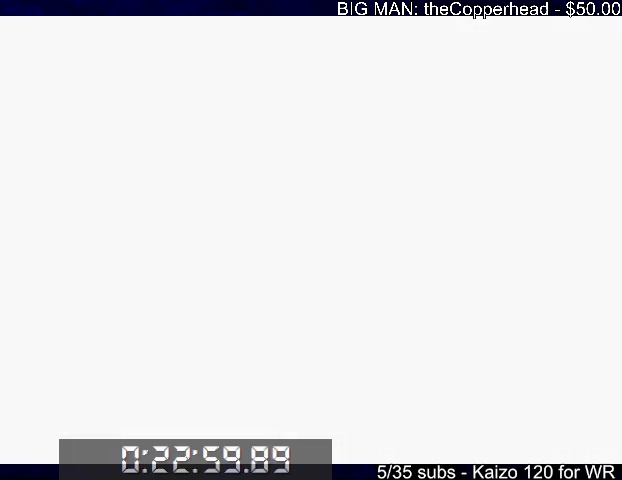
{"keys": ["up", "x"], "events": [[200, "x", "down"], [300, "up", "down"]]}
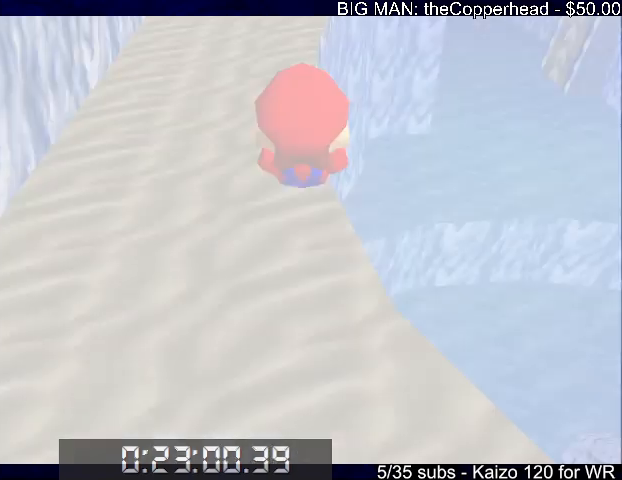
{"keys": ["up", "x"], "events": []}
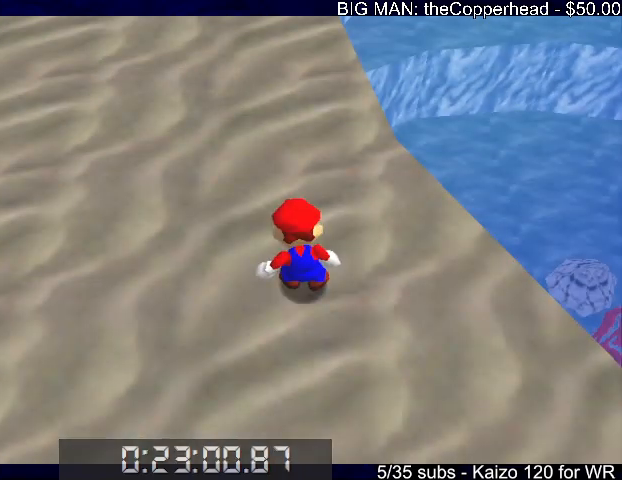
{"keys": ["up"], "events": [[367, "c", "down"], [467, "c", "up"], [467, "x", "up"]]}
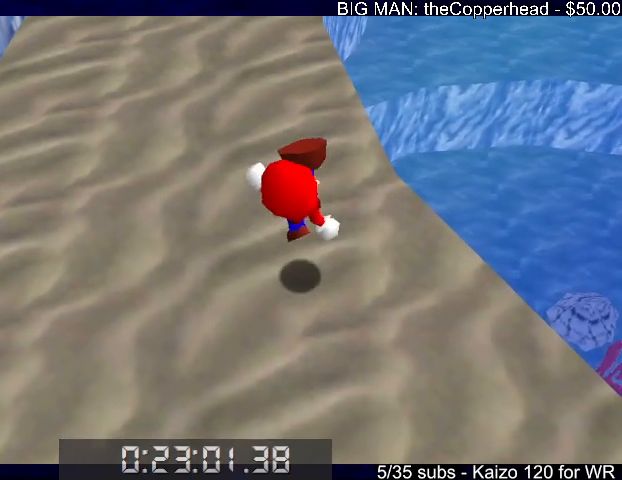
{"keys": ["up"], "events": [[333, "z", "down"], [367, "x", "down"], [433, "z", "up"], [467, "x", "up"]]}
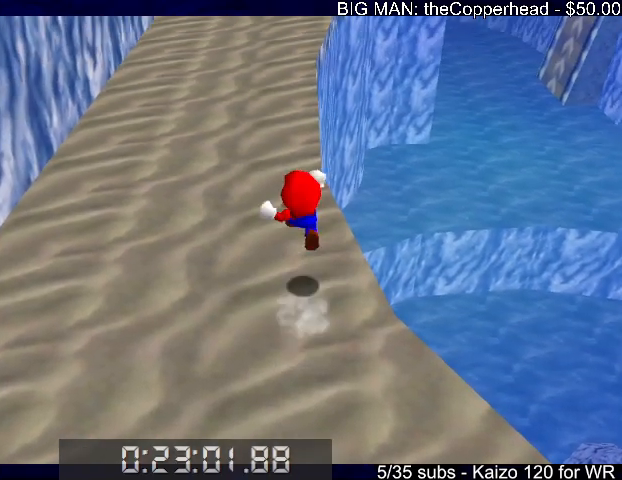
{"keys": ["up"], "events": []}
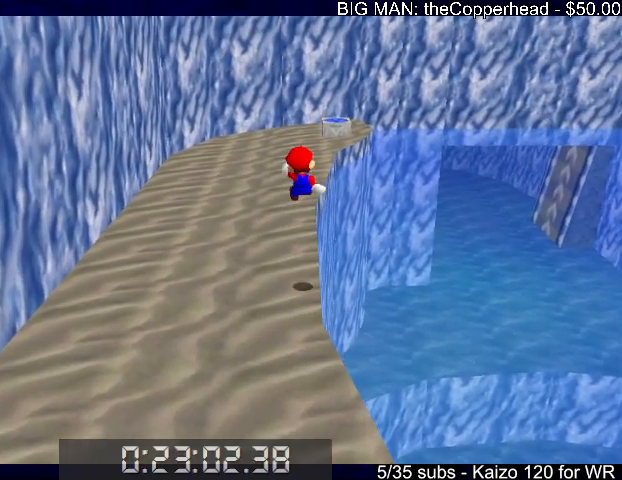
{"keys": ["up"], "events": [[100, "left", "down"], [167, "left", "up"]]}
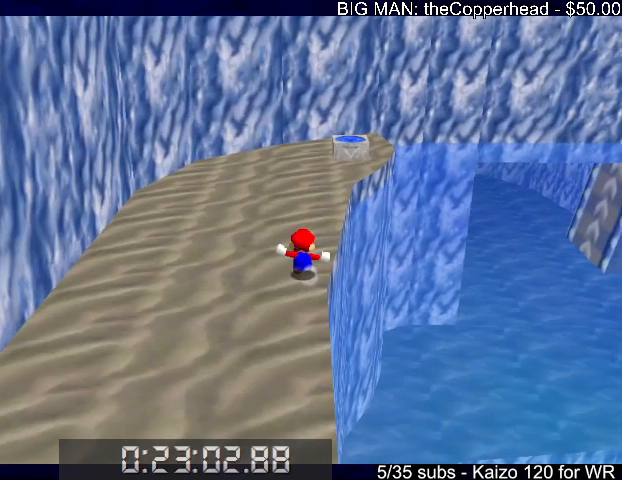
{"keys": ["right", "up"], "events": [[67, "right", "down"], [200, "z", "down"], [233, "x", "down"], [300, "z", "up"], [333, "x", "up"]]}
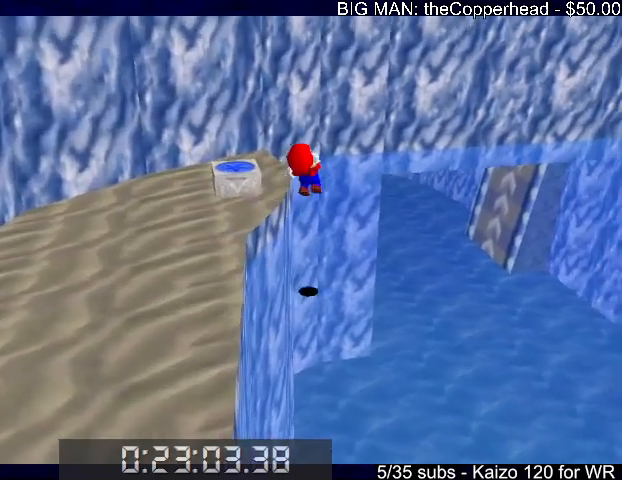
{"keys": ["right", "up"], "events": []}
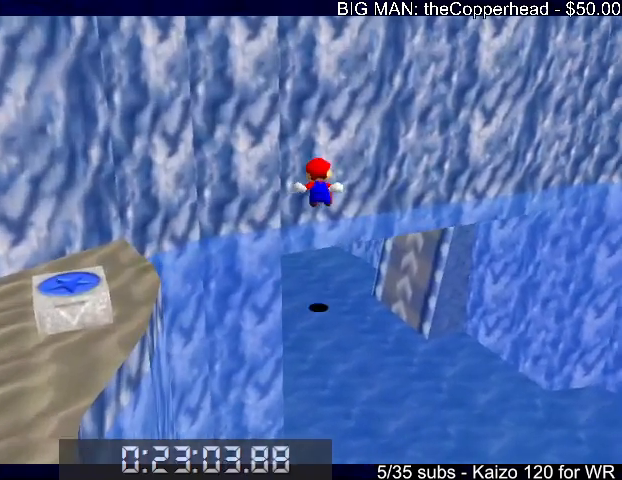
{"keys": ["up"], "events": [[200, "right", "up"]]}
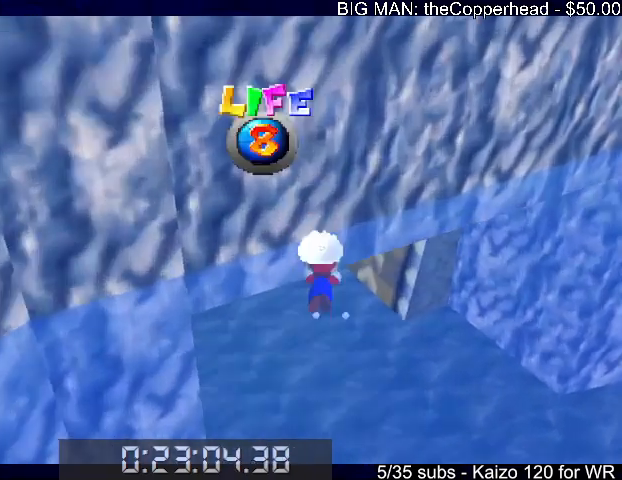
{"keys": ["8", "up", "x"], "events": [[67, "left", "down"], [100, "up", "up"], [200, "up", "down"], [333, "x", "down"], [433, "8", "down"], [433, "left", "up"]]}
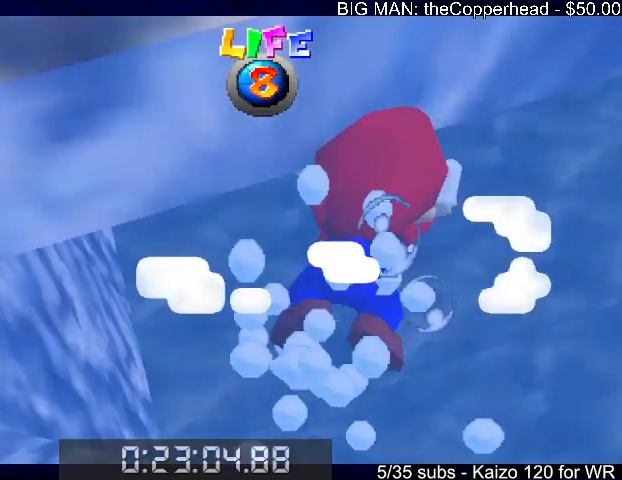
{"keys": ["8", "up", "x"], "events": [[33, "8", "up"], [33, "left", "down"], [33, "x", "up"], [400, "left", "up"], [400, "x", "down"], [467, "8", "down"]]}
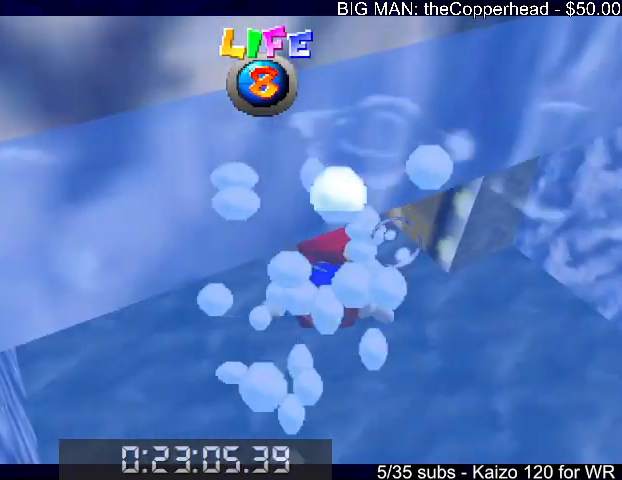
{"keys": [], "events": [[33, "8", "up"], [33, "left", "down"], [200, "x", "up"], [300, "up", "up"], [333, "left", "up"]]}
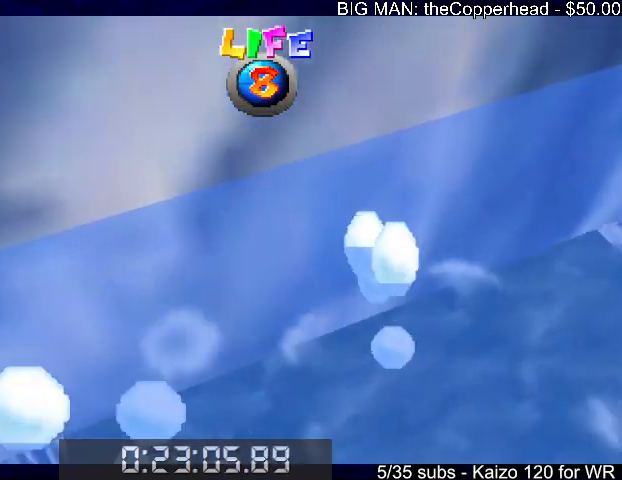
{"keys": [], "events": [[33, "left", "down"], [33, "up", "down"], [100, "x", "down"], [167, "8", "down"], [167, "left", "up"], [300, "8", "up"], [300, "left", "down"], [300, "up", "up"], [400, "left", "up"], [400, "x", "up"]]}
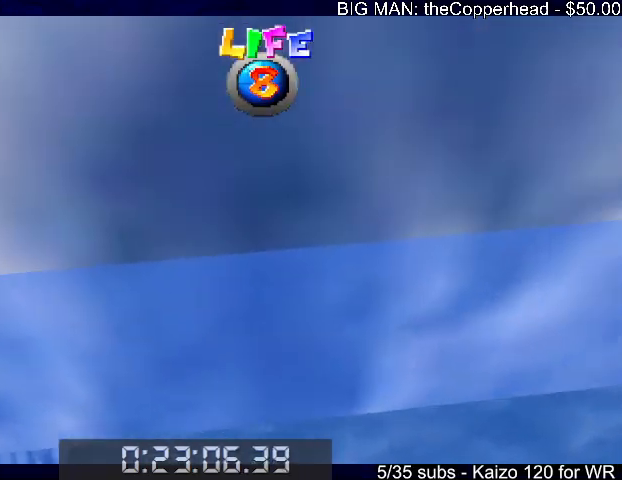
{"keys": ["right"], "events": [[233, "right", "down"], [233, "x", "down"], [400, "right", "up"], [500, "right", "down"], [500, "x", "up"]]}
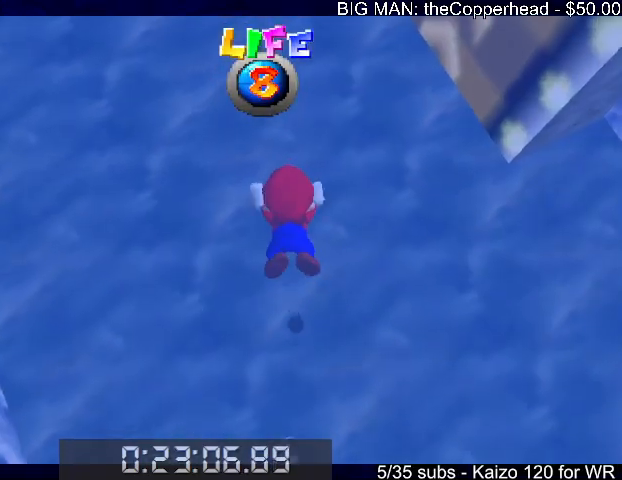
{"keys": ["right", "x"], "events": [[433, "x", "down"]]}
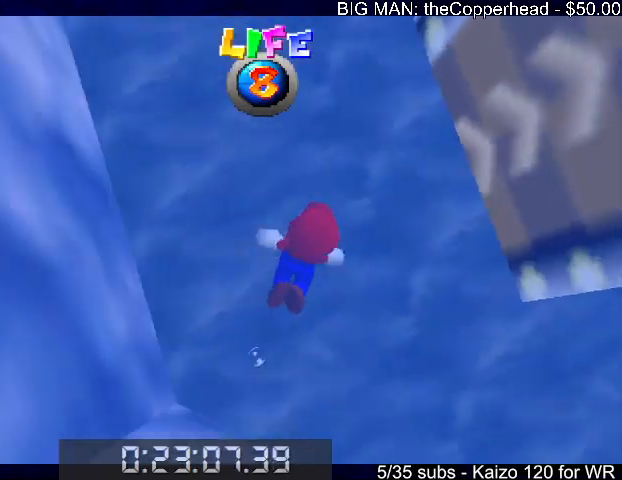
{"keys": ["right", "up"], "events": [[67, "up", "down"], [200, "right", "up"], [267, "right", "down"], [267, "x", "up"], [400, "right", "up"], [433, "right", "down"]]}
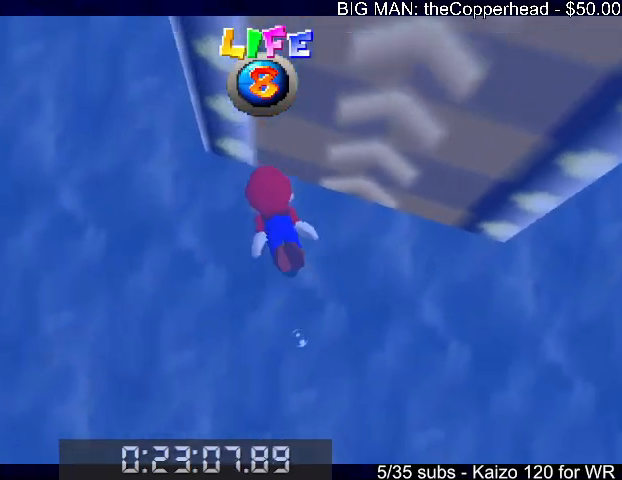
{"keys": ["right", "up"], "events": [[133, "c", "down"], [233, "c", "up"]]}
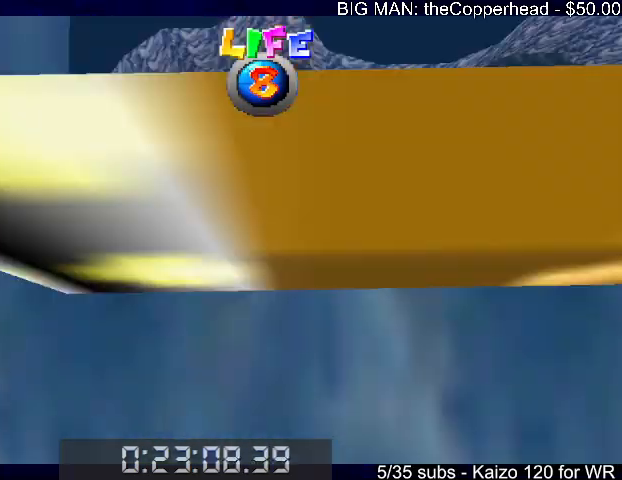
{"keys": ["right", "up"], "events": []}
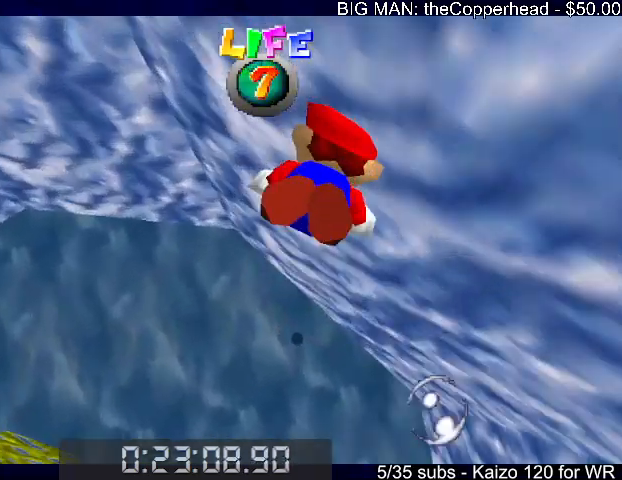
{"keys": ["down", "right"], "events": [[133, "up", "up"], [267, "x", "down"], [500, "down", "down"], [500, "x", "up"]]}